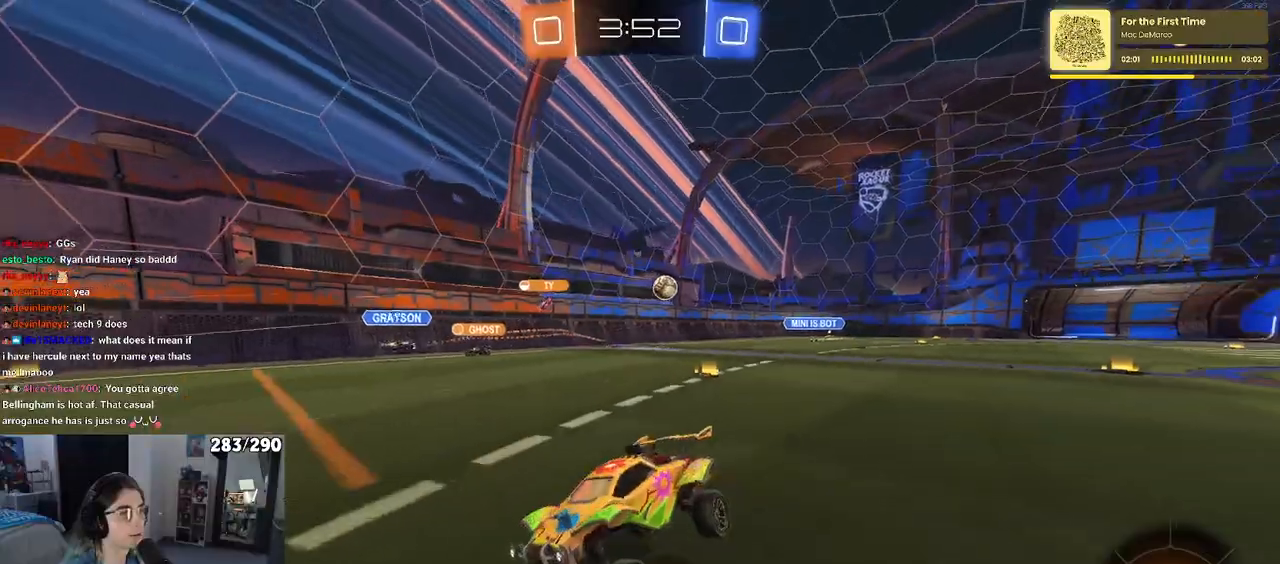
Gameplay with a controller (PlayStation layout); each line is a JSON object with the inputs held at the frame after it (dt_ms = milliseconds from this image to that frame). "events" lists button and stick changes between this image and that frame as [ms after this image, input, new state], when the widget could be followed in between. Not read: L1 R1 TRIANGLE.
{"dt_ms": 500, "buttons": ["R2"], "left_stick": "left", "right_stick": "center", "events": [[17, "left_stick", "right"], [317, "left_stick", "center"], [500, "left_stick", "left"]]}
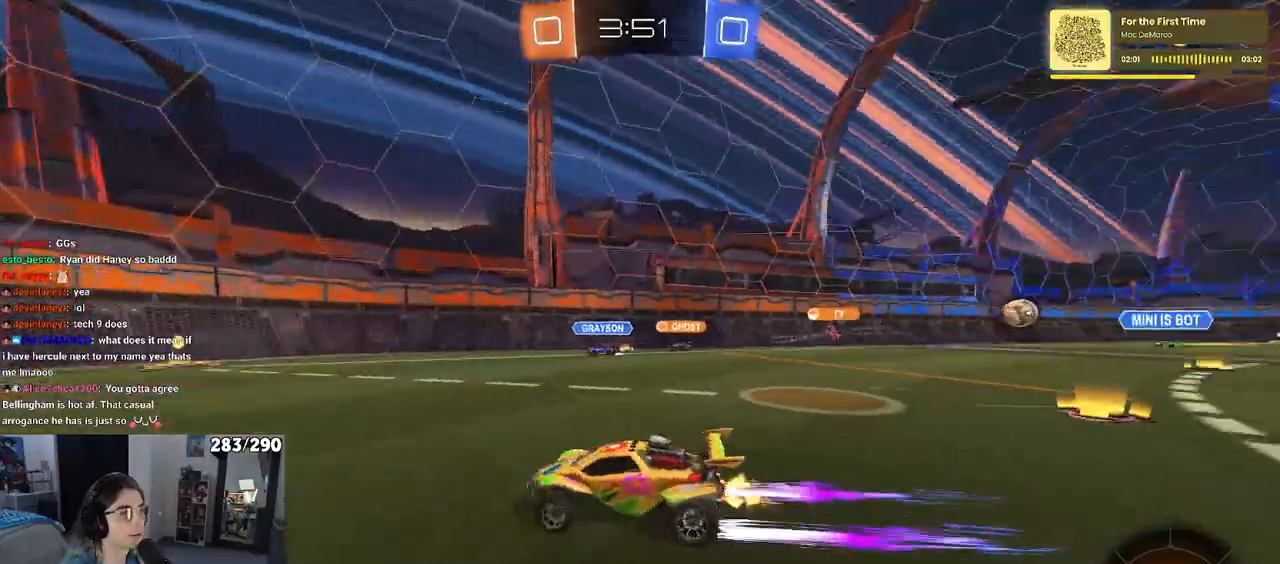
{"dt_ms": 500, "buttons": ["R2"], "left_stick": "left", "right_stick": "center", "events": [[200, "SQUARE", "down"], [300, "SQUARE", "up"]]}
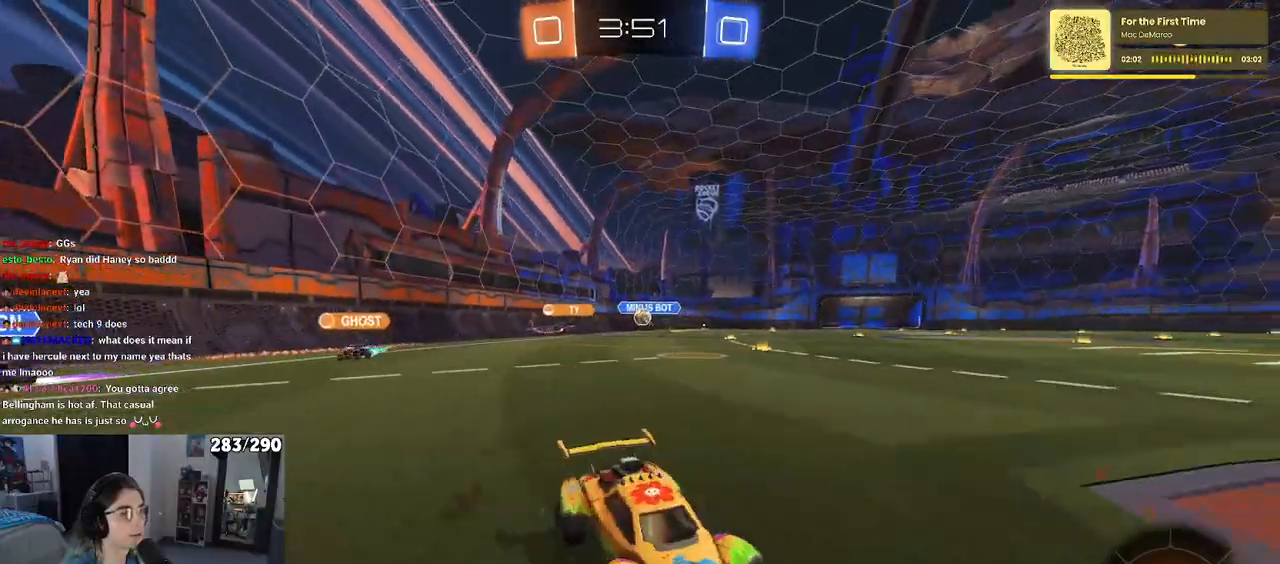
{"dt_ms": 500, "buttons": ["R2"], "left_stick": "center", "right_stick": "center", "events": [[450, "left_stick", "center"]]}
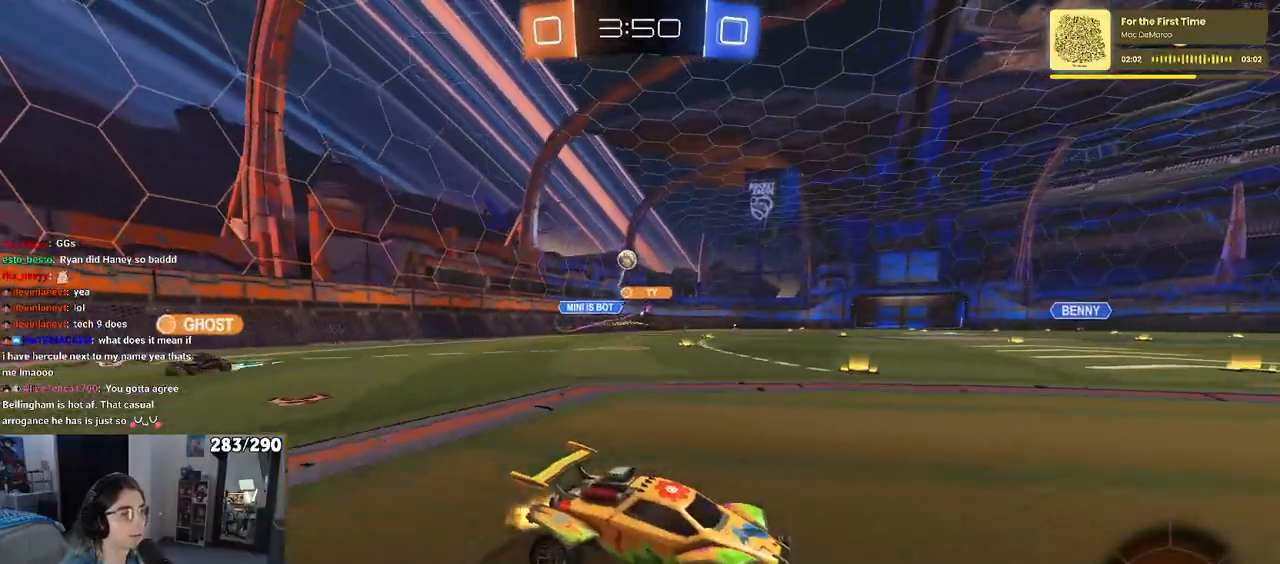
{"dt_ms": 500, "buttons": ["R2"], "left_stick": "center", "right_stick": "center", "events": []}
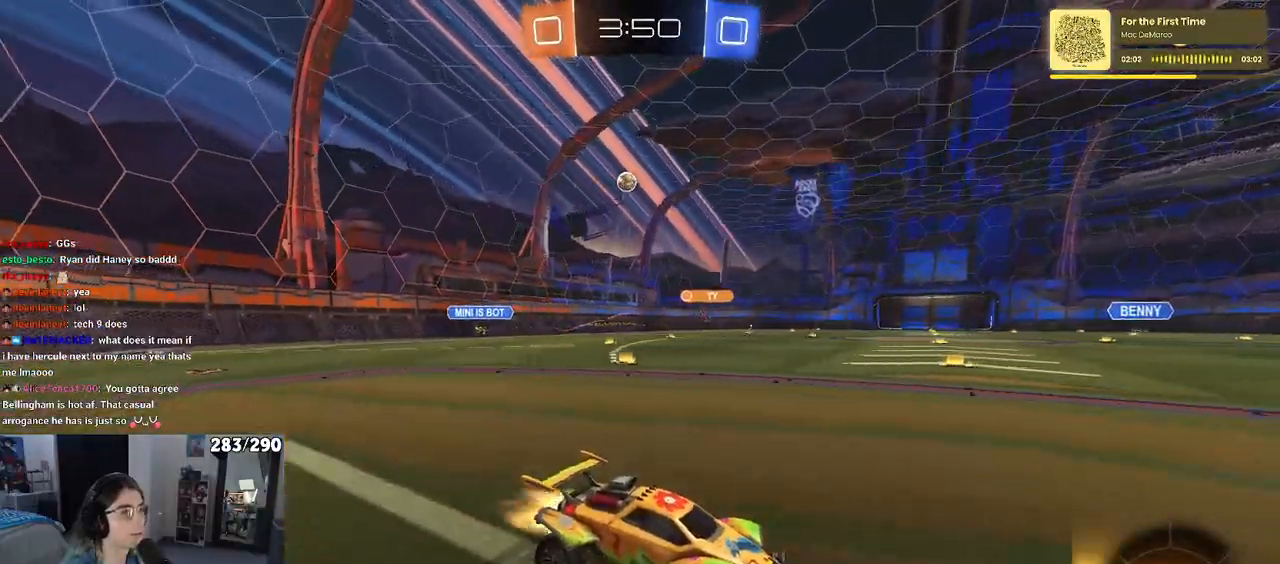
{"dt_ms": 500, "buttons": ["R2"], "left_stick": "center", "right_stick": "center", "events": []}
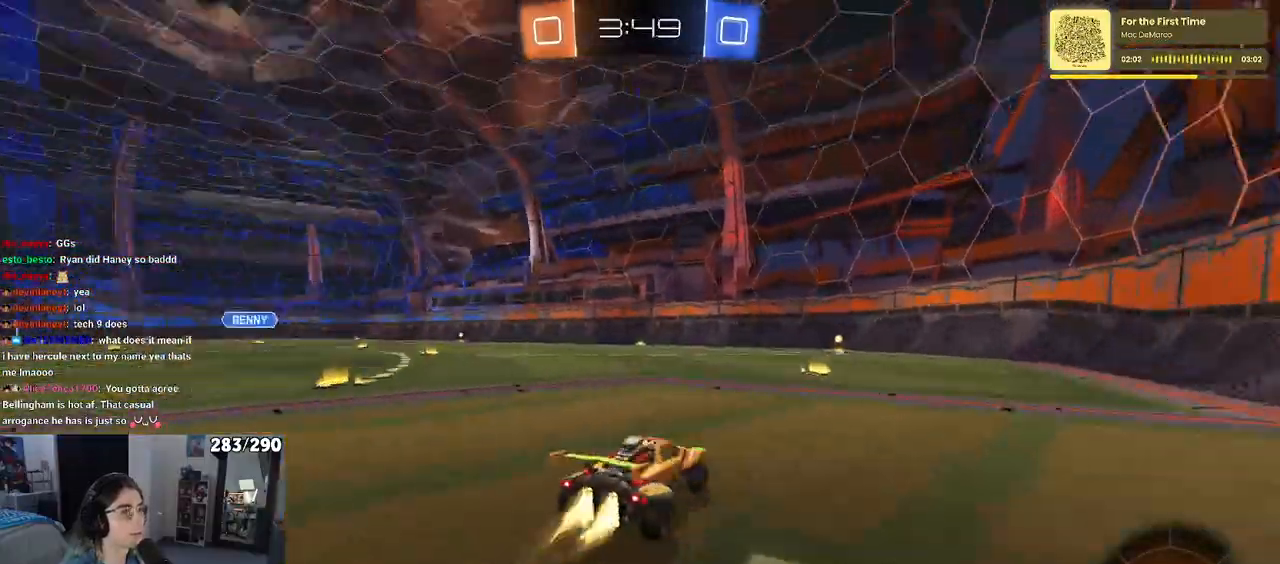
{"dt_ms": 1000, "buttons": ["R2"], "left_stick": "left", "right_stick": "center"}
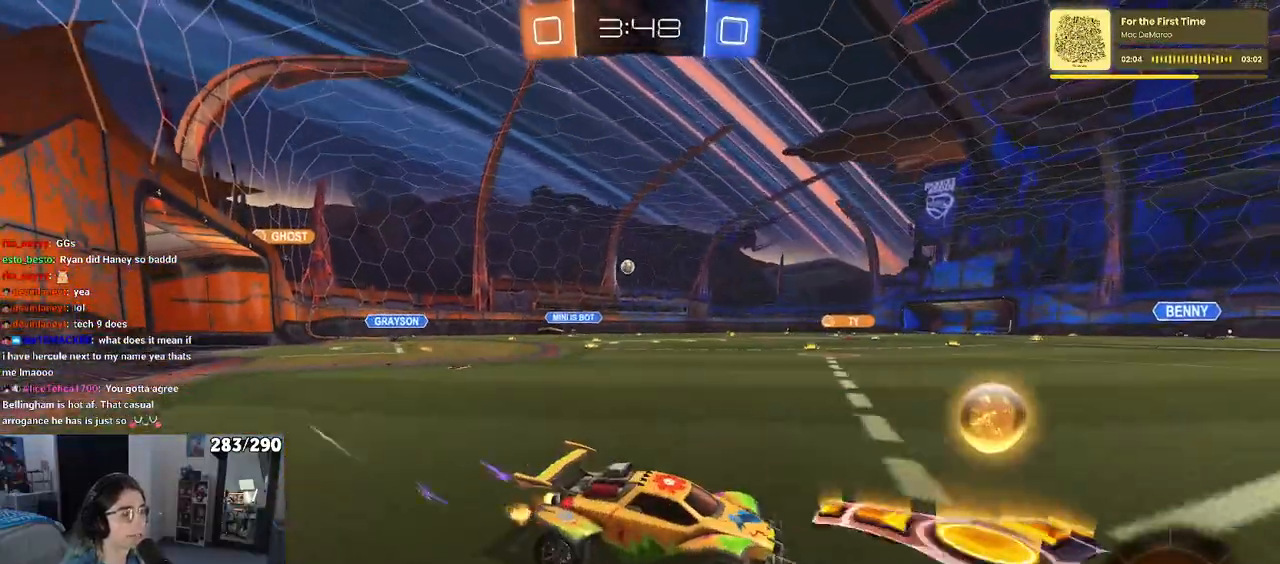
{"dt_ms": 500, "buttons": ["R2"], "left_stick": "left", "right_stick": "center", "events": []}
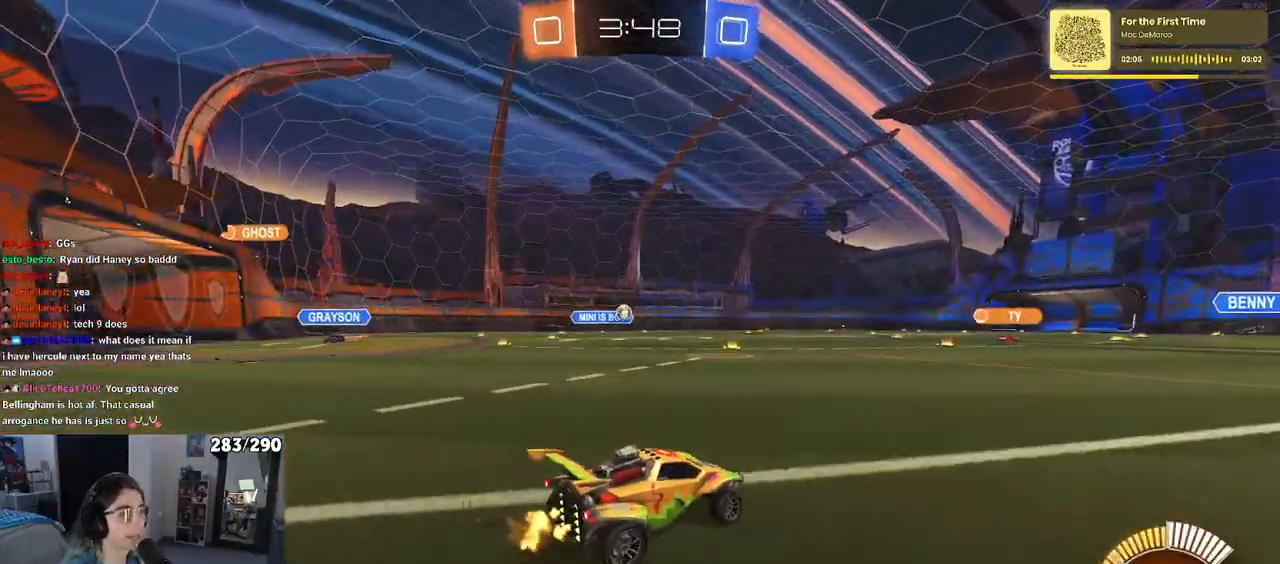
{"dt_ms": 500, "buttons": ["R2"], "left_stick": "center", "right_stick": "center", "events": [[500, "left_stick", "center"]]}
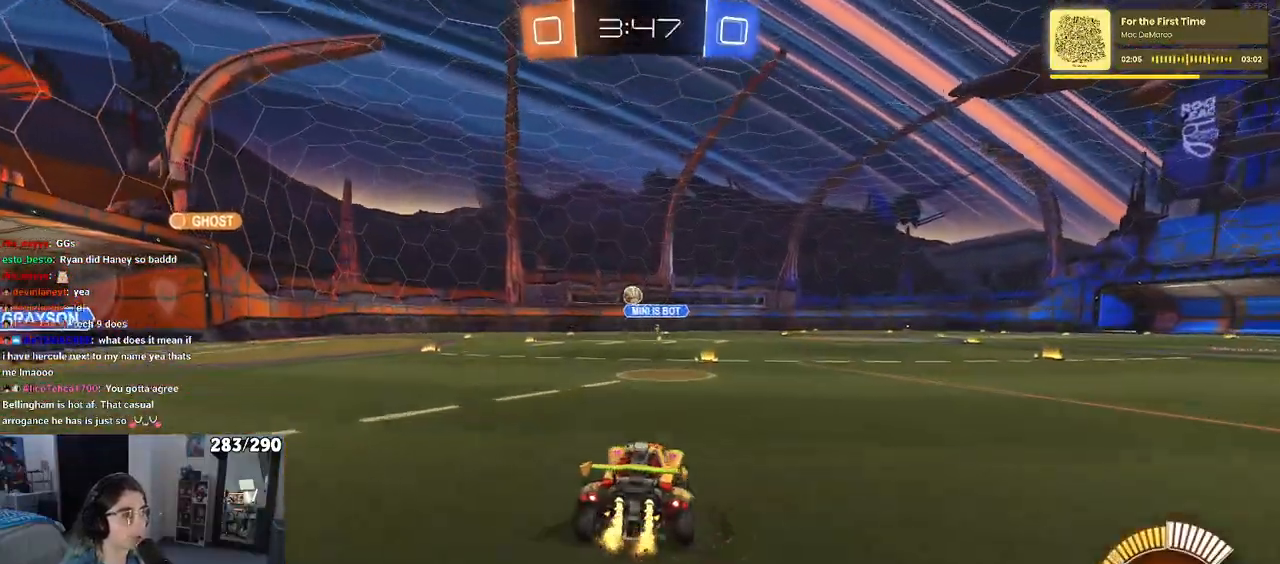
{"dt_ms": 500, "buttons": ["R2"], "left_stick": "center", "right_stick": "center", "events": [[267, "left_stick", "left"], [317, "left_stick", "down"], [333, "CROSS", "down"], [467, "left_stick", "center"], [483, "CROSS", "up"]]}
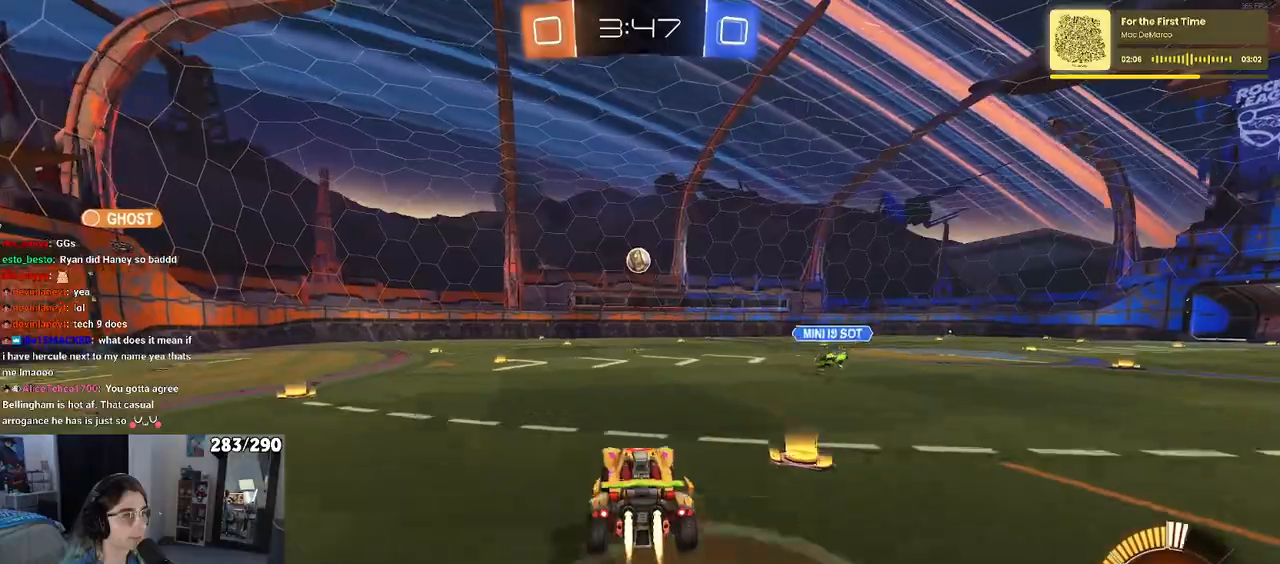
{"dt_ms": 500, "buttons": [], "left_stick": "center", "right_stick": "center", "events": [[17, "CROSS", "down"], [33, "left_stick", "down-right"], [150, "CROSS", "up"], [317, "R2", "up"], [433, "left_stick", "center"]]}
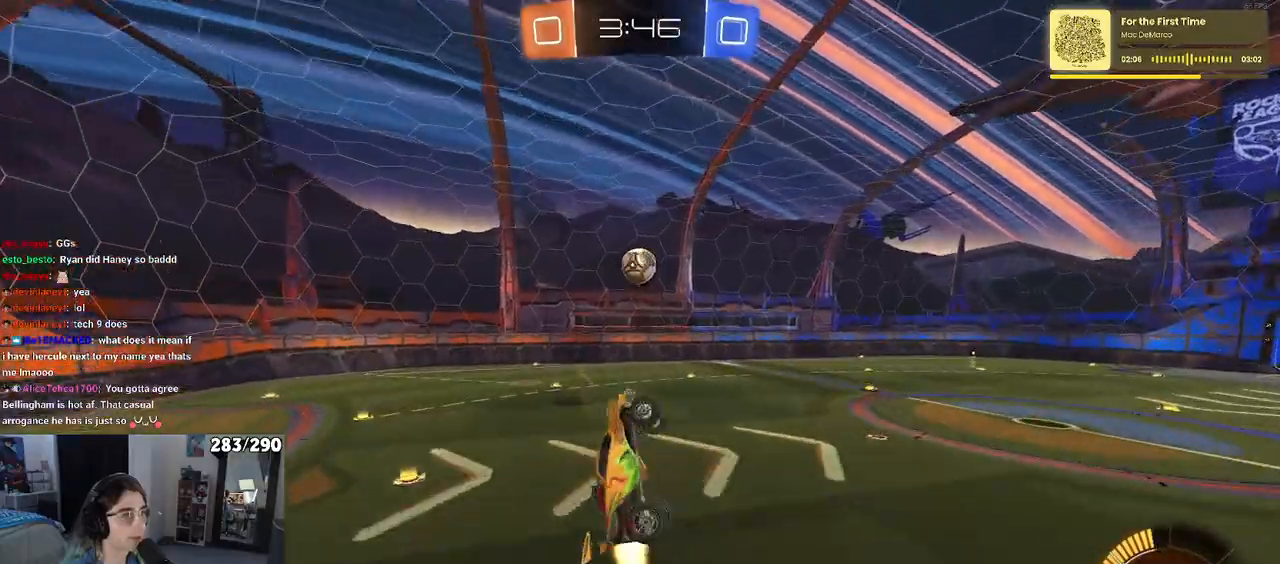
{"dt_ms": 500, "buttons": [], "left_stick": "down-right", "right_stick": "center", "events": [[167, "left_stick", "left"], [283, "left_stick", "center"], [333, "left_stick", "right"], [467, "left_stick", "down-right"]]}
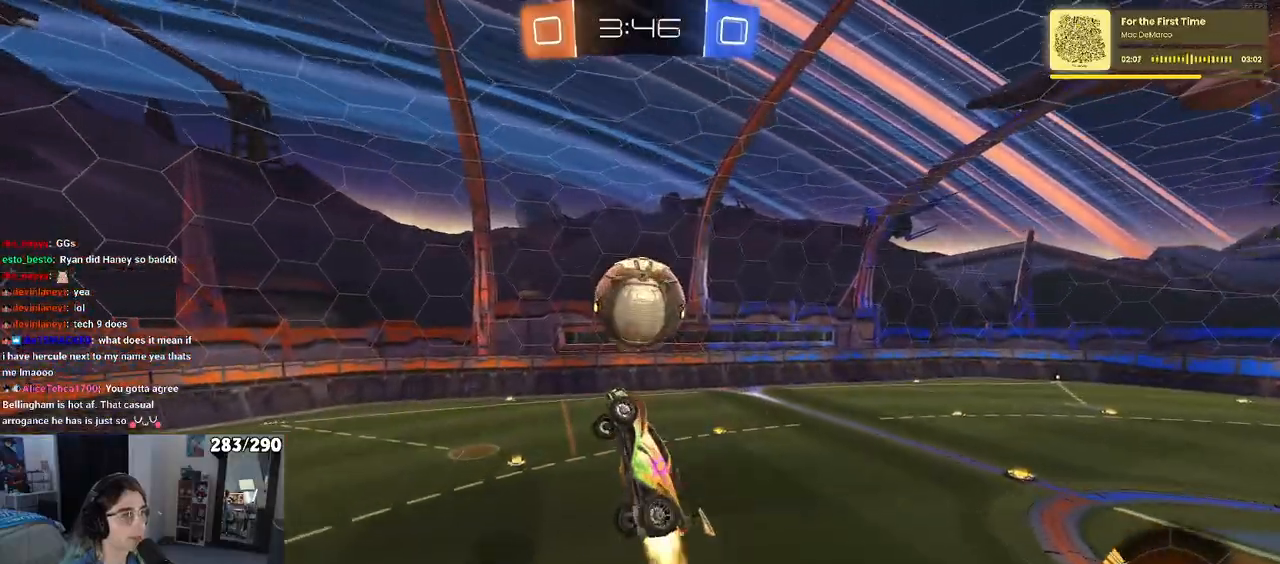
{"dt_ms": 500, "buttons": [], "left_stick": "up", "right_stick": "center", "events": [[167, "left_stick", "down-left"], [317, "left_stick", "up-left"], [367, "left_stick", "up"]]}
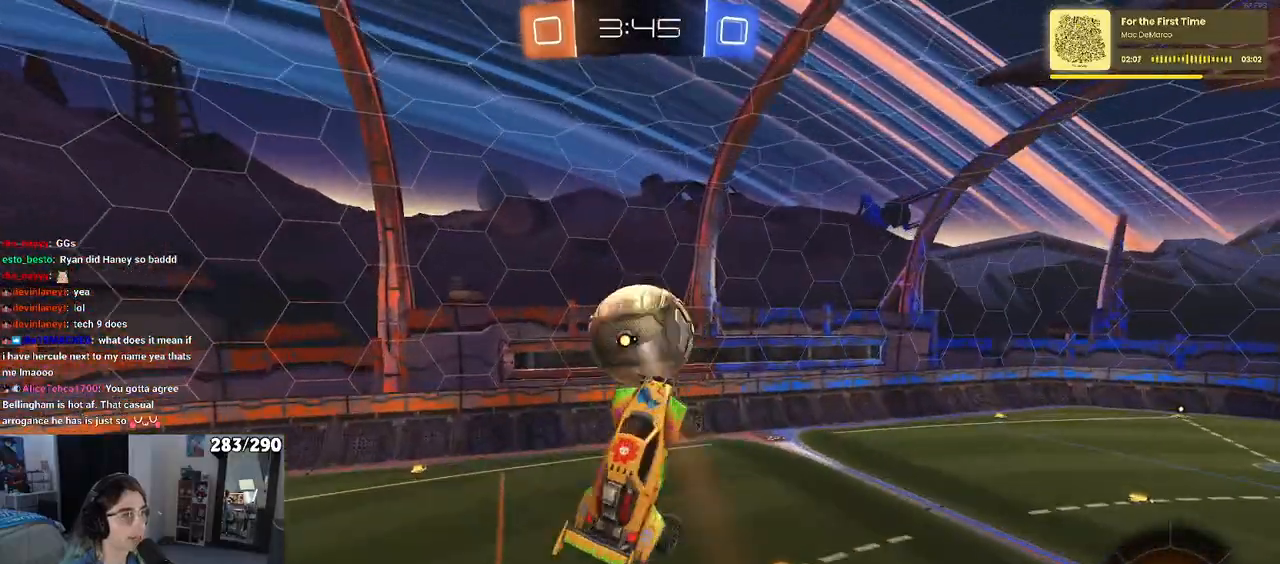
{"dt_ms": 500, "buttons": [], "left_stick": "down-right", "right_stick": "center", "events": [[33, "left_stick", "up-left"], [250, "left_stick", "left"], [483, "left_stick", "down-right"]]}
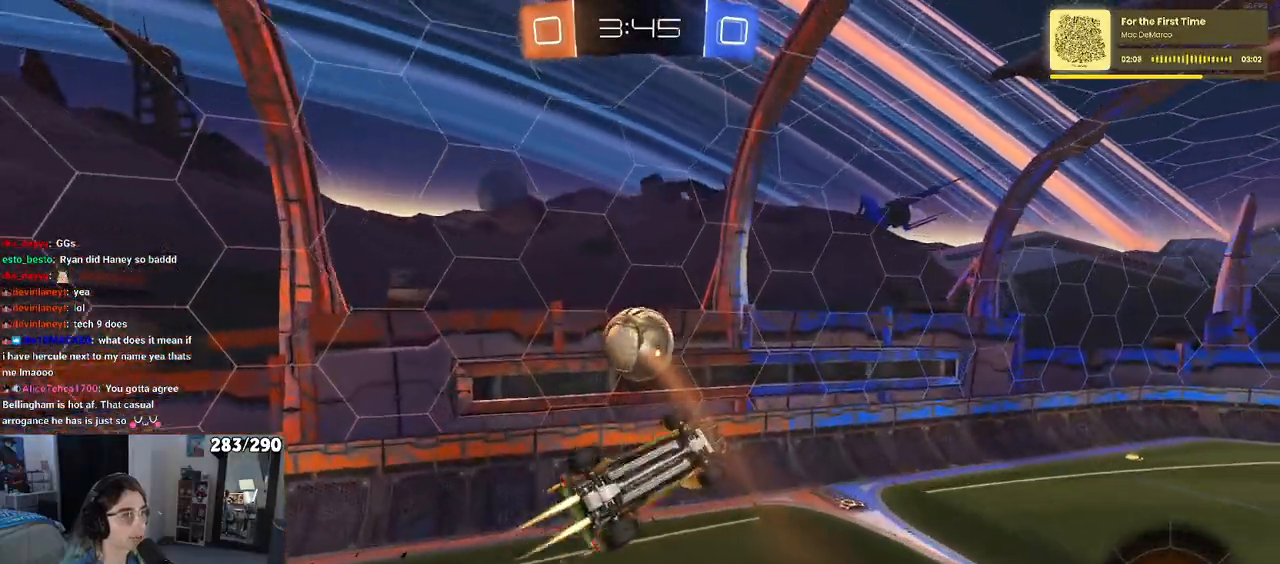
{"dt_ms": 500, "buttons": [], "left_stick": "center", "right_stick": "center", "events": [[250, "left_stick", "center"]]}
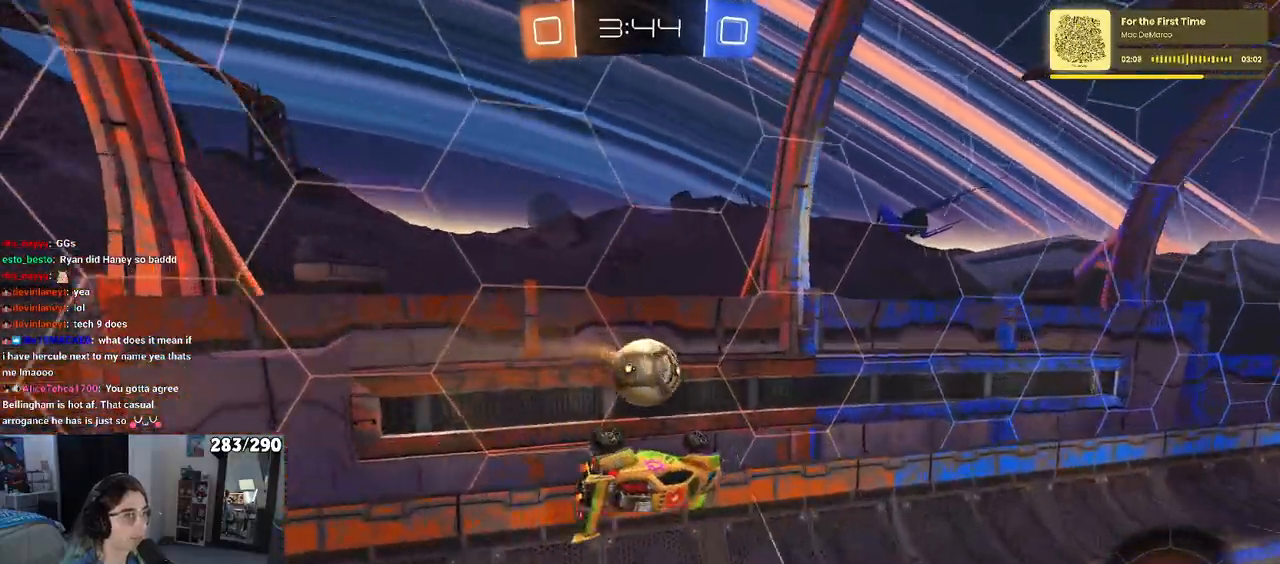
{"dt_ms": 500, "buttons": ["R2"], "left_stick": "up", "right_stick": "center", "events": [[317, "left_stick", "up"], [367, "R2", "down"]]}
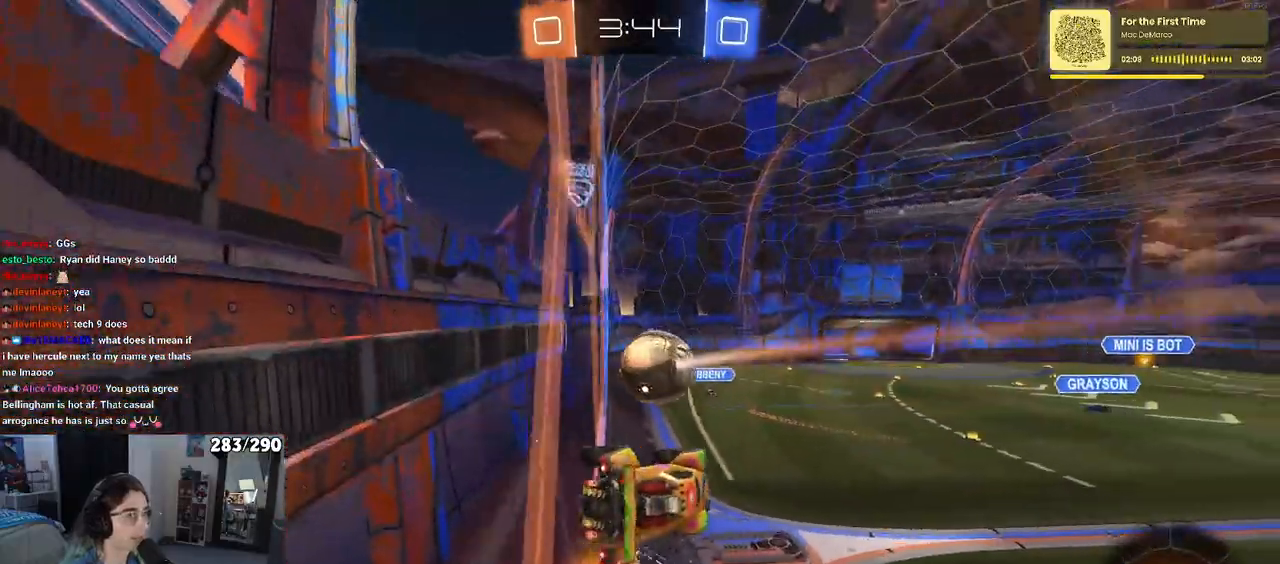
{"dt_ms": 500, "buttons": ["SQUARE", "R2"], "left_stick": "down-left", "right_stick": "center", "events": [[33, "left_stick", "center"], [317, "CROSS", "down"], [317, "left_stick", "down"], [417, "left_stick", "down-left"], [483, "SQUARE", "down"], [500, "CROSS", "up"]]}
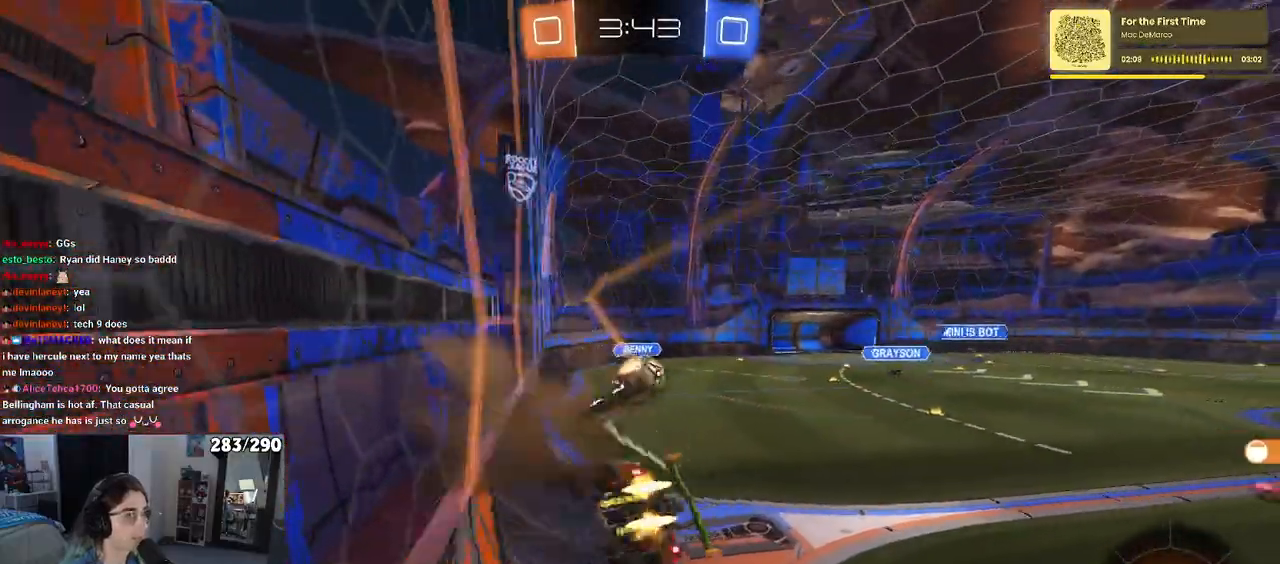
{"dt_ms": 500, "buttons": ["CROSS", "R2"], "left_stick": "up-right", "right_stick": "center", "events": [[200, "SQUARE", "up"], [300, "left_stick", "center"], [350, "left_stick", "up-right"], [450, "CROSS", "down"]]}
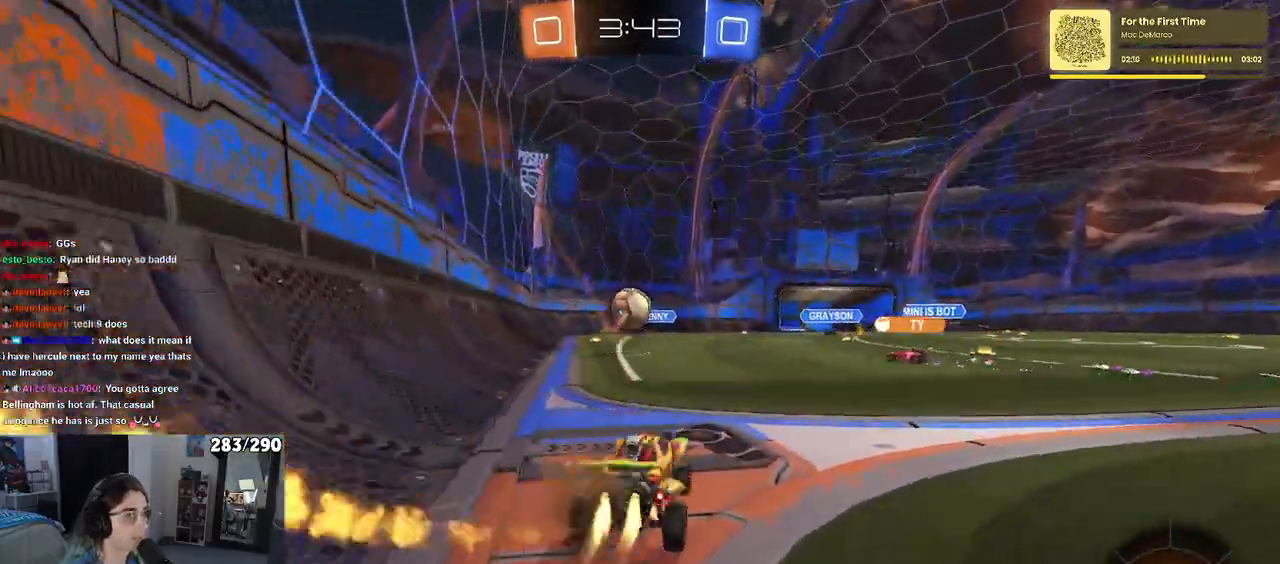
{"dt_ms": 500, "buttons": ["R2"], "left_stick": "center", "right_stick": "center", "events": [[50, "CROSS", "up"], [117, "left_stick", "center"]]}
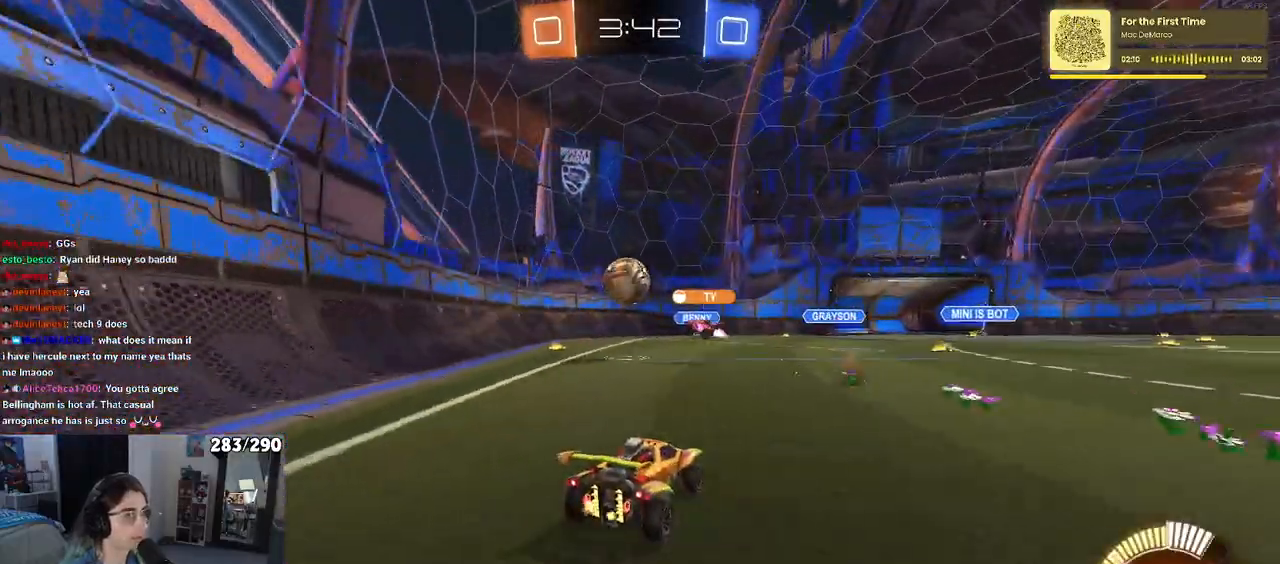
{"dt_ms": 500, "buttons": ["R2"], "left_stick": "center", "right_stick": "center", "events": []}
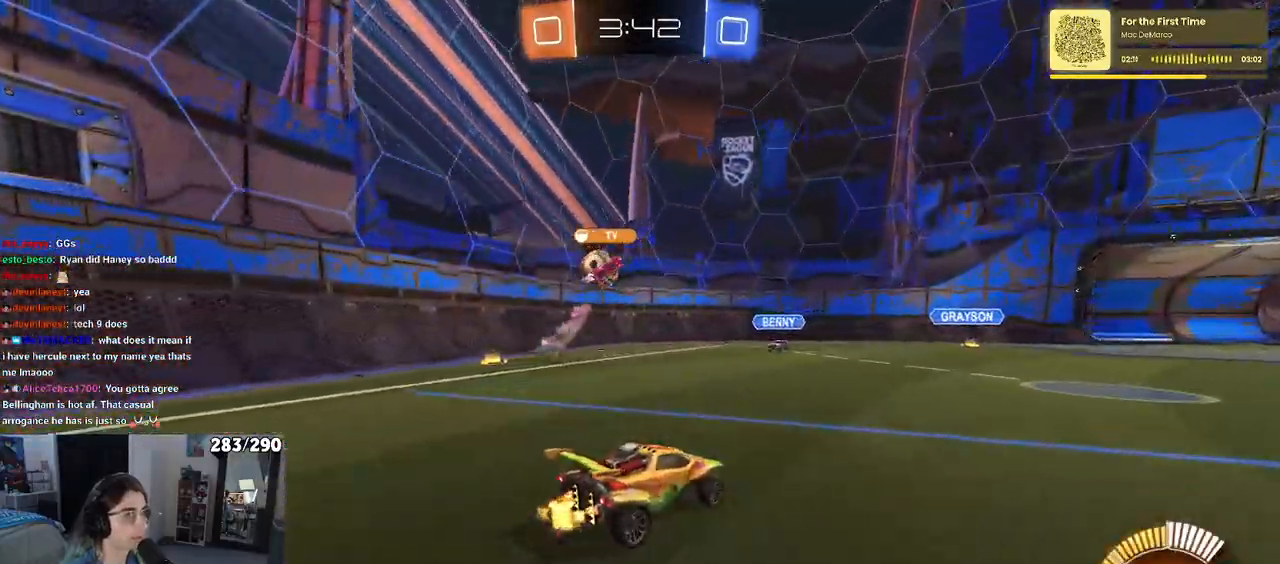
{"dt_ms": 500, "buttons": ["R2"], "left_stick": "left", "right_stick": "center", "events": [[67, "left_stick", "left"], [217, "left_stick", "center"], [483, "left_stick", "left"]]}
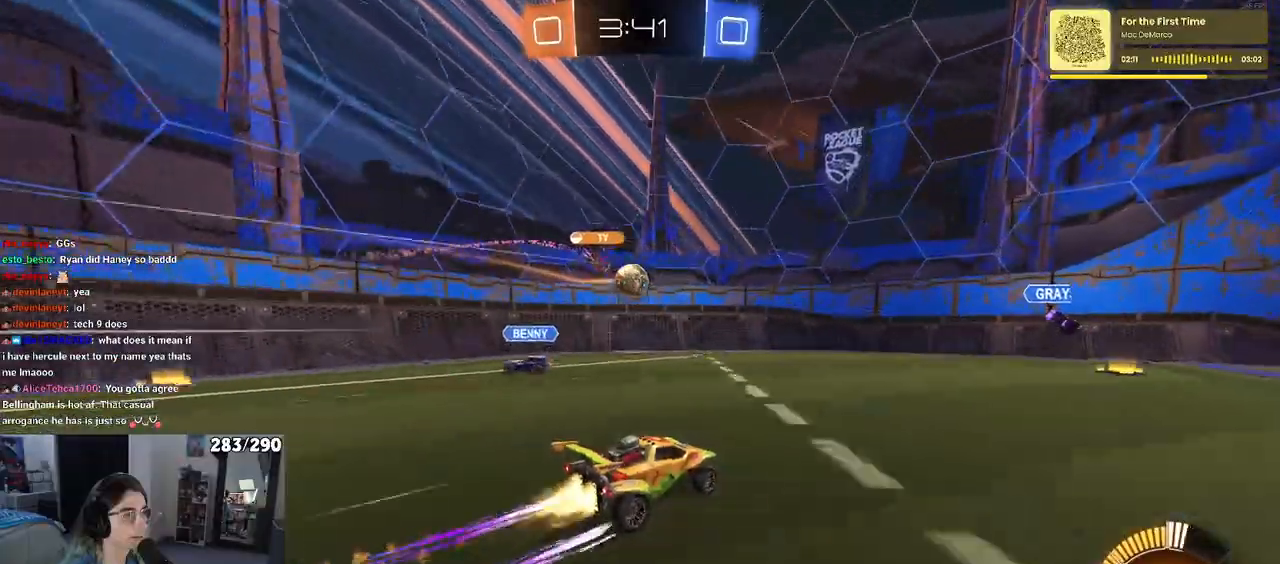
{"dt_ms": 500, "buttons": ["R2"], "left_stick": "down-right", "right_stick": "center", "events": [[100, "left_stick", "center"], [283, "left_stick", "left"], [483, "left_stick", "down-right"]]}
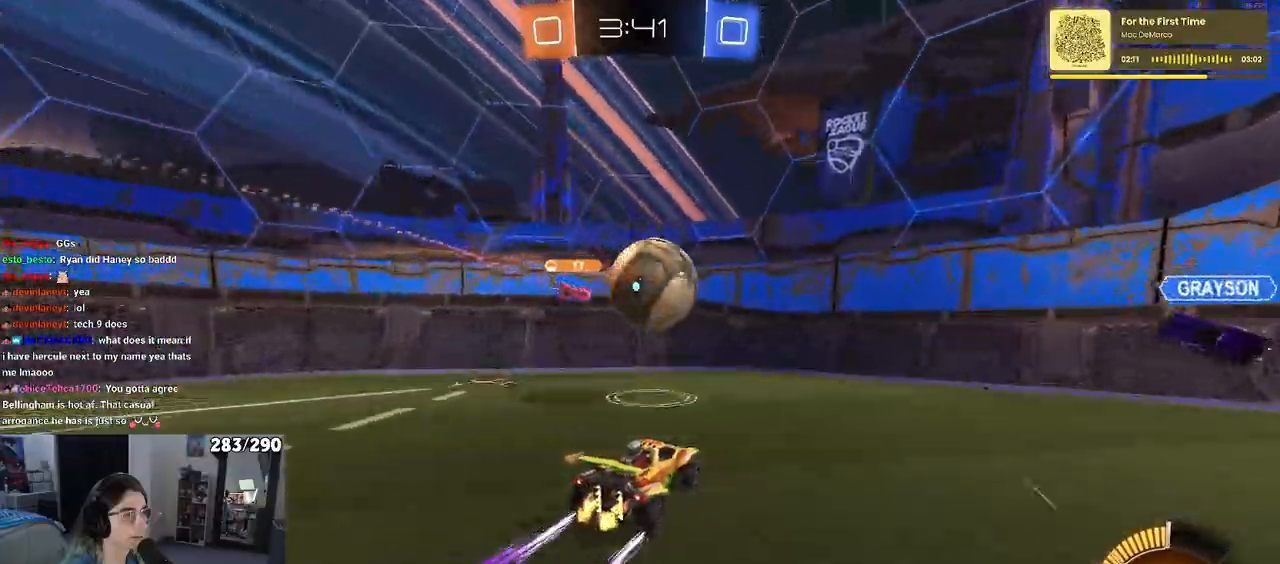
{"dt_ms": 500, "buttons": ["R2"], "left_stick": "down-right", "right_stick": "center", "events": [[283, "SQUARE", "down"], [400, "SQUARE", "up"]]}
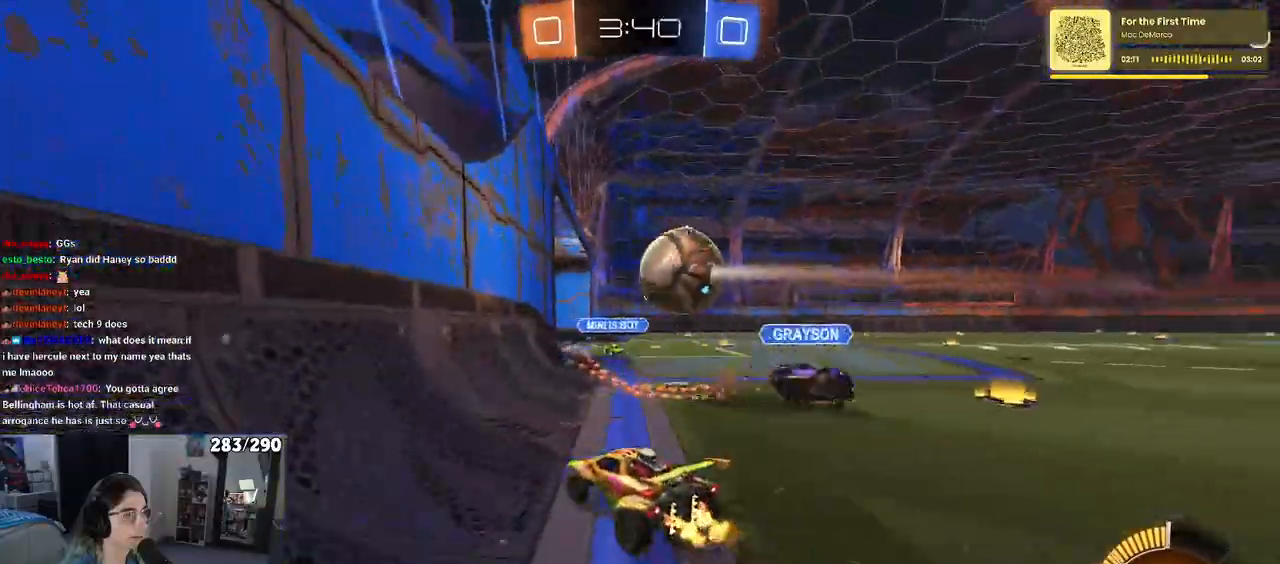
{"dt_ms": 500, "buttons": ["R2"], "left_stick": "left", "right_stick": "center", "events": [[117, "left_stick", "right"], [367, "left_stick", "center"], [417, "left_stick", "left"]]}
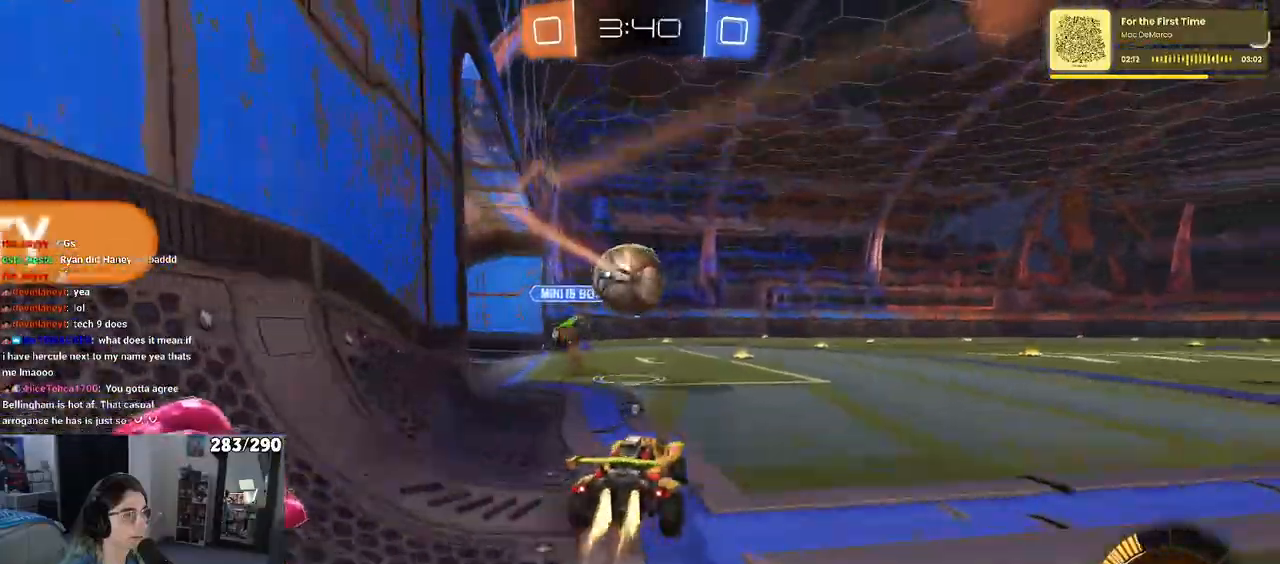
{"dt_ms": 500, "buttons": ["R2"], "left_stick": "center", "right_stick": "center", "events": [[67, "left_stick", "center"], [300, "left_stick", "left"], [433, "left_stick", "center"]]}
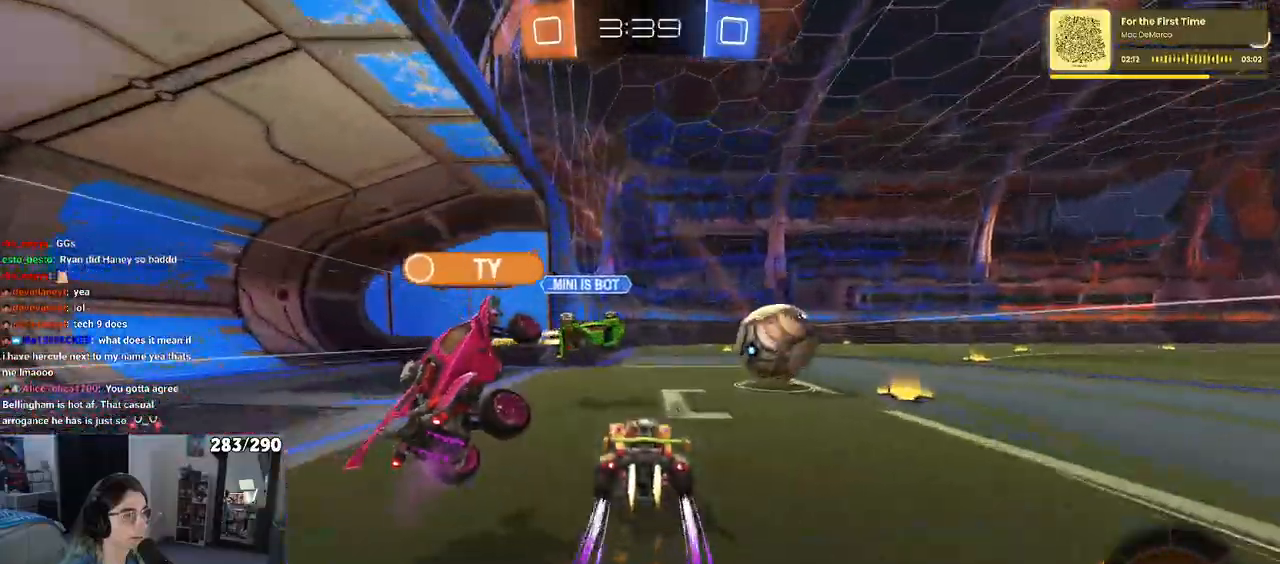
{"dt_ms": 500, "buttons": ["R2"], "left_stick": "center", "right_stick": "center", "events": [[200, "left_stick", "right"], [483, "left_stick", "center"]]}
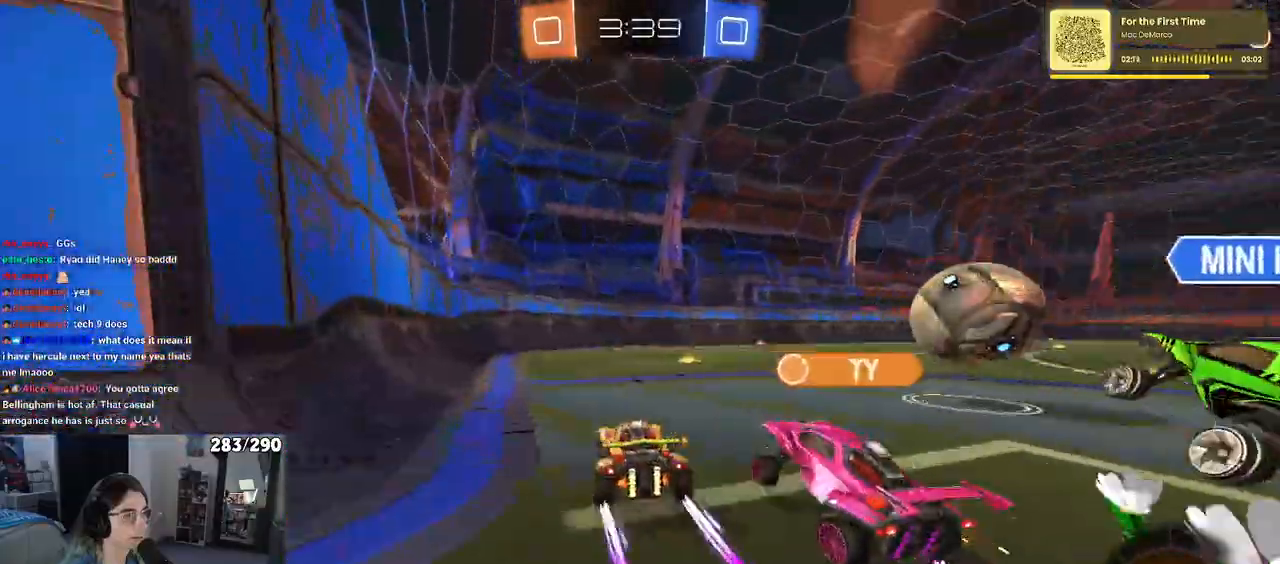
{"dt_ms": 500, "buttons": ["R2"], "left_stick": "center", "right_stick": "center", "events": []}
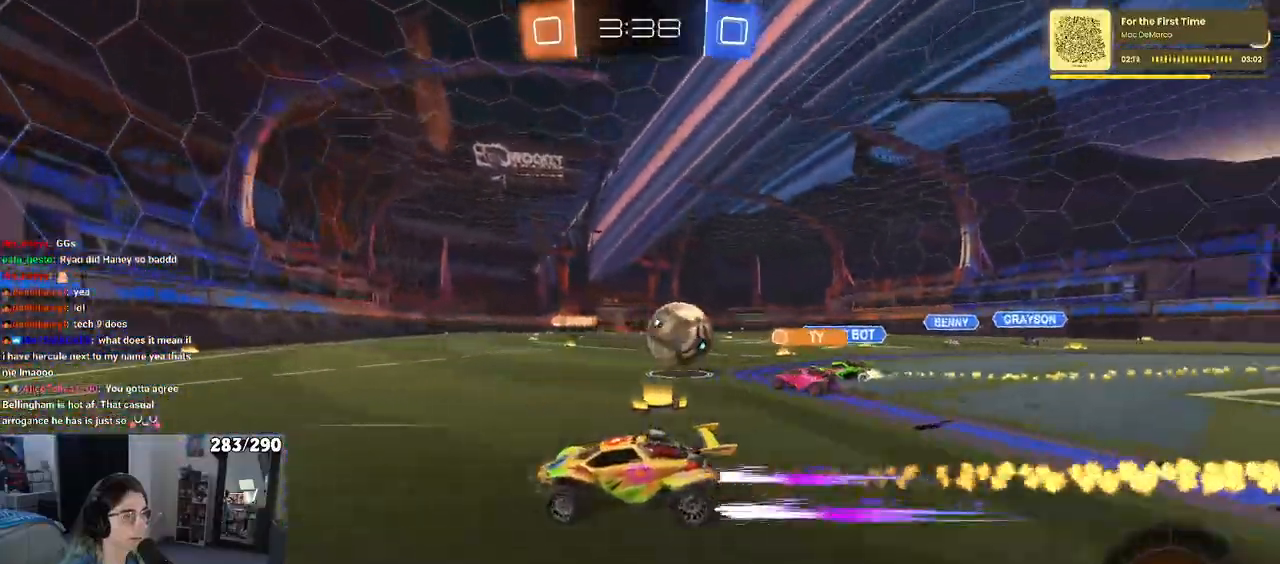
{"dt_ms": 500, "buttons": ["R2"], "left_stick": "right", "right_stick": "center", "events": [[200, "left_stick", "right"], [367, "left_stick", "center"], [467, "left_stick", "right"]]}
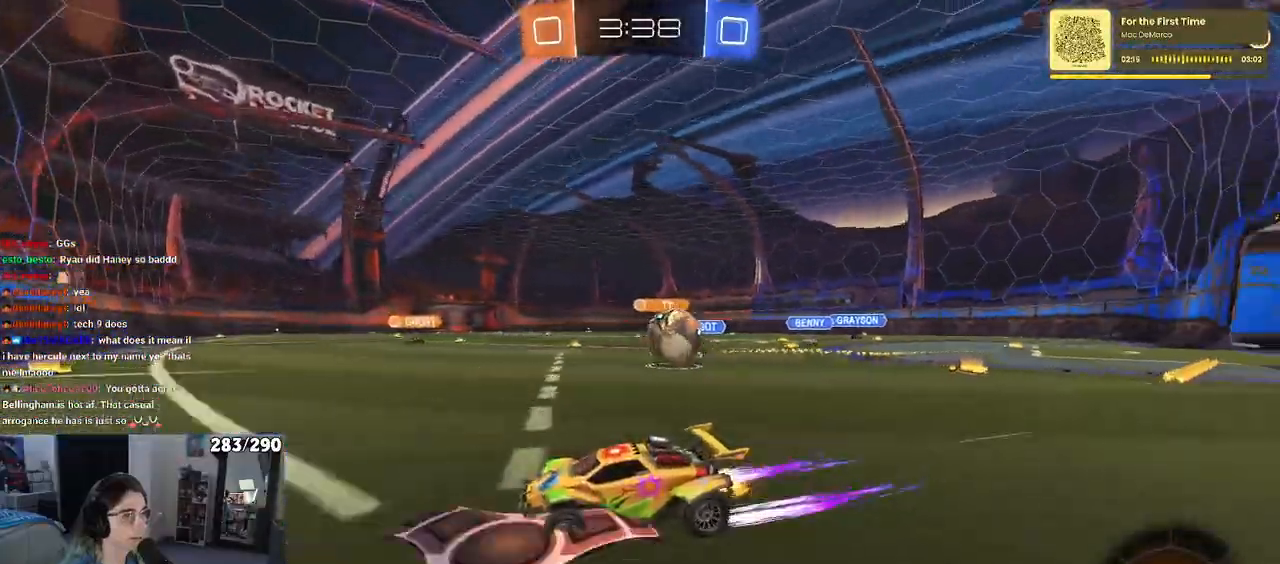
{"dt_ms": 500, "buttons": ["R2"], "left_stick": "right", "right_stick": "center", "events": []}
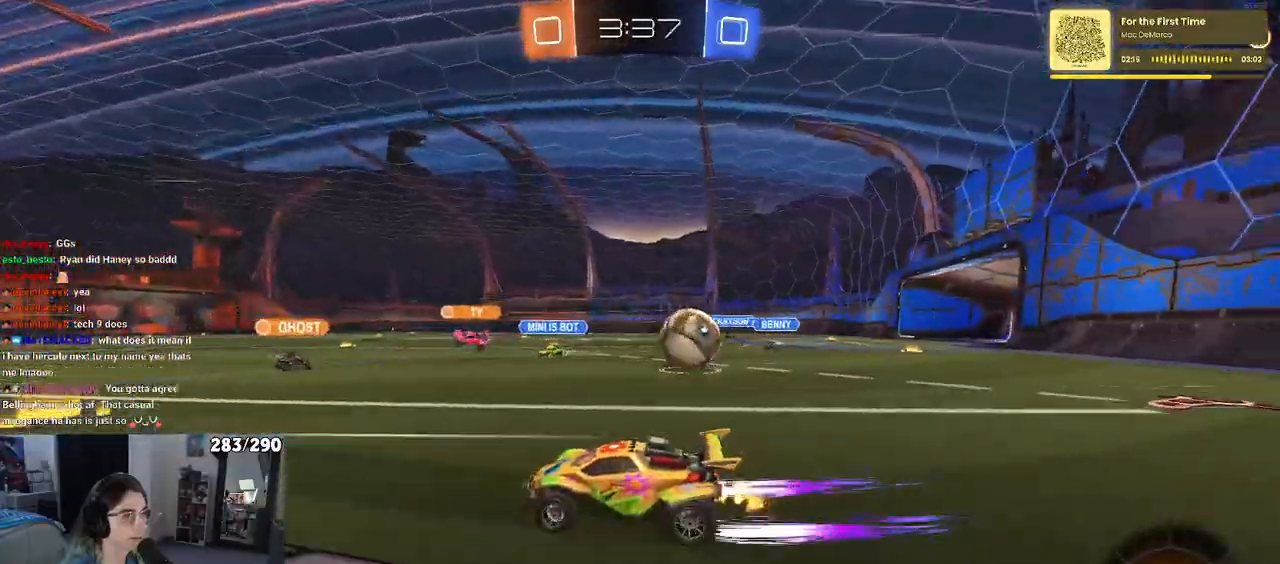
{"dt_ms": 500, "buttons": ["R2"], "left_stick": "center", "right_stick": "center"}